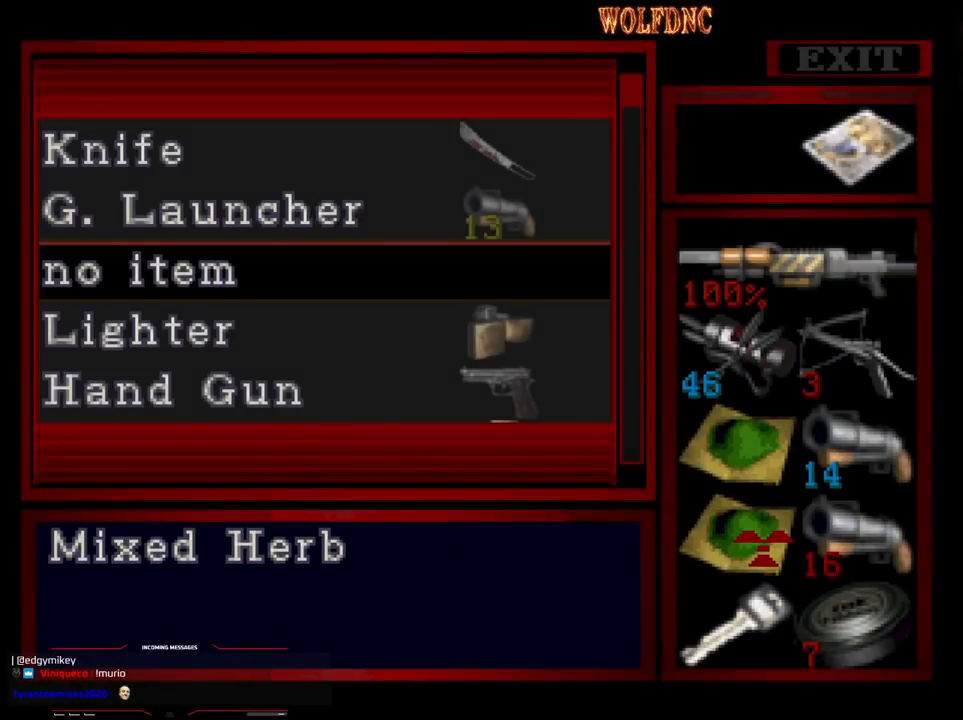
Gameplay with a controller (PlayStation layout); each line is a JSON object with the inputs held at the frame after it. "events" lists button and stick changes between this image and that frame as [ms after this image, input, new state], when the widget could be followed in between. Not read: L3 R3.
{"buttons": [], "events": [[83, "DPAD_DOWN", "up"], [283, "DPAD_DOWN", "down"], [417, "DPAD_DOWN", "up"]]}
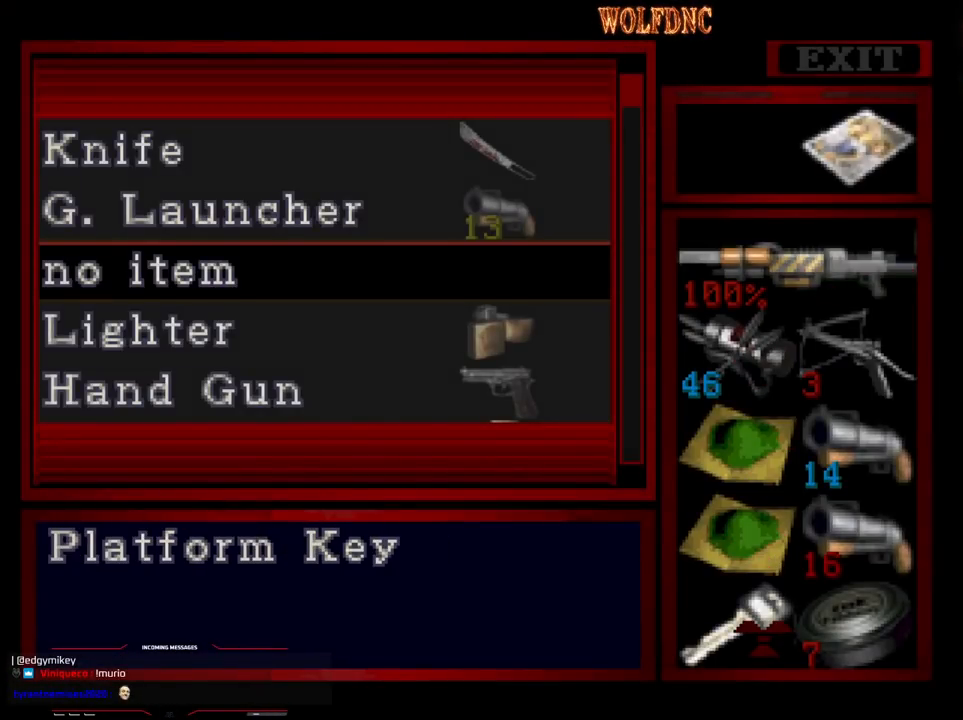
{"buttons": ["CROSS"], "events": [[17, "DPAD_RIGHT", "down"], [100, "DPAD_RIGHT", "up"], [150, "CROSS", "down"], [250, "CROSS", "up"], [300, "CROSS", "down"], [333, "CROSS", "up"], [483, "CROSS", "down"]]}
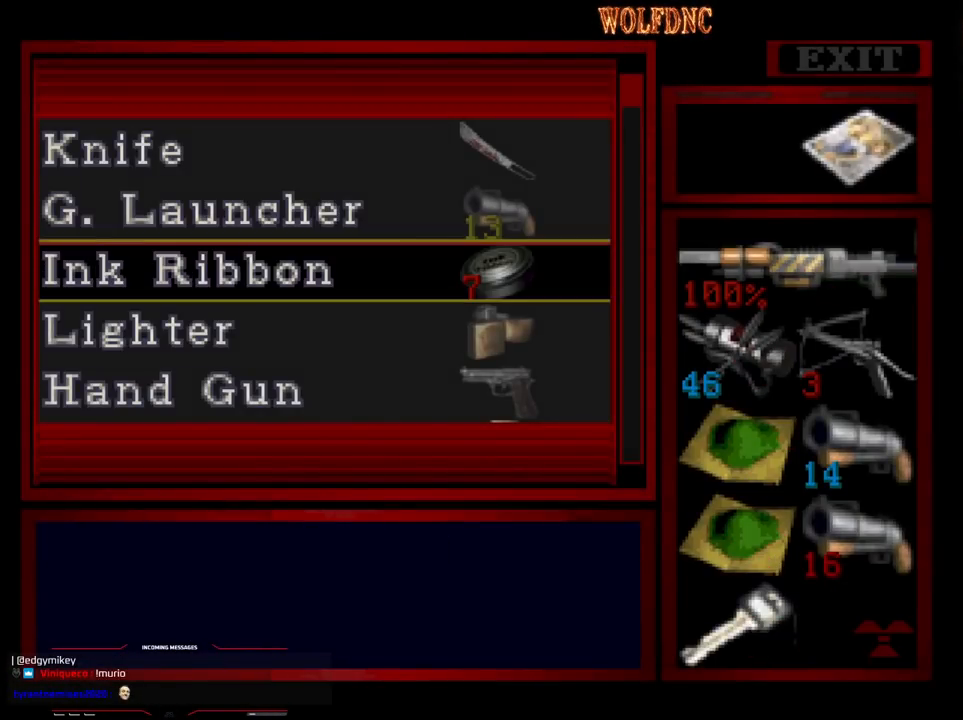
{"buttons": ["DPAD_UP"], "events": [[67, "CROSS", "up"], [117, "DPAD_UP", "down"]]}
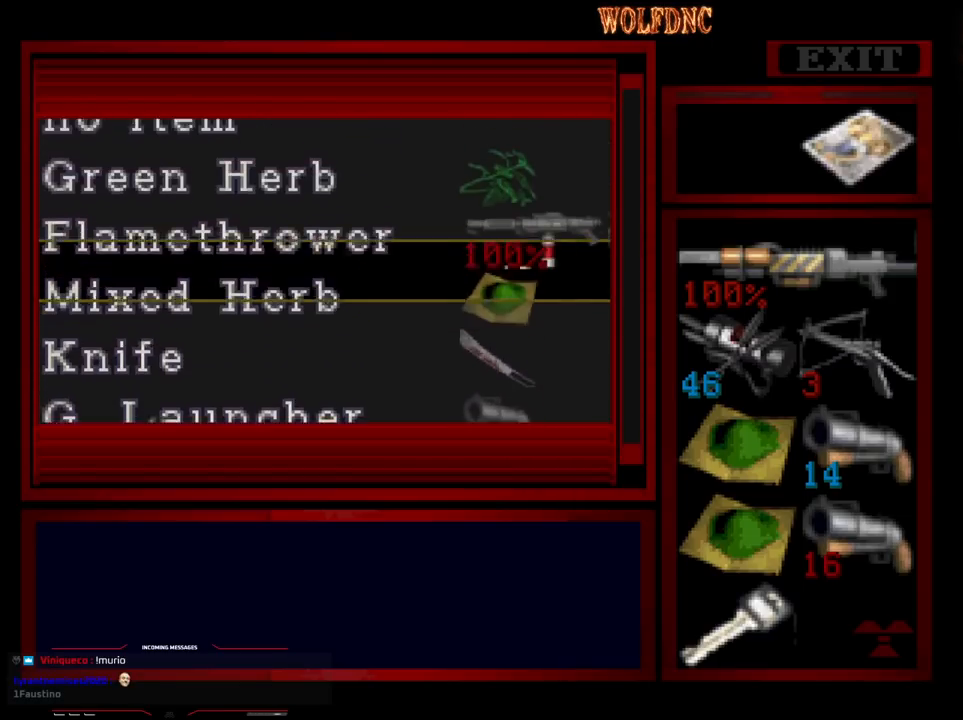
{"buttons": [], "events": [[283, "DPAD_UP", "up"]]}
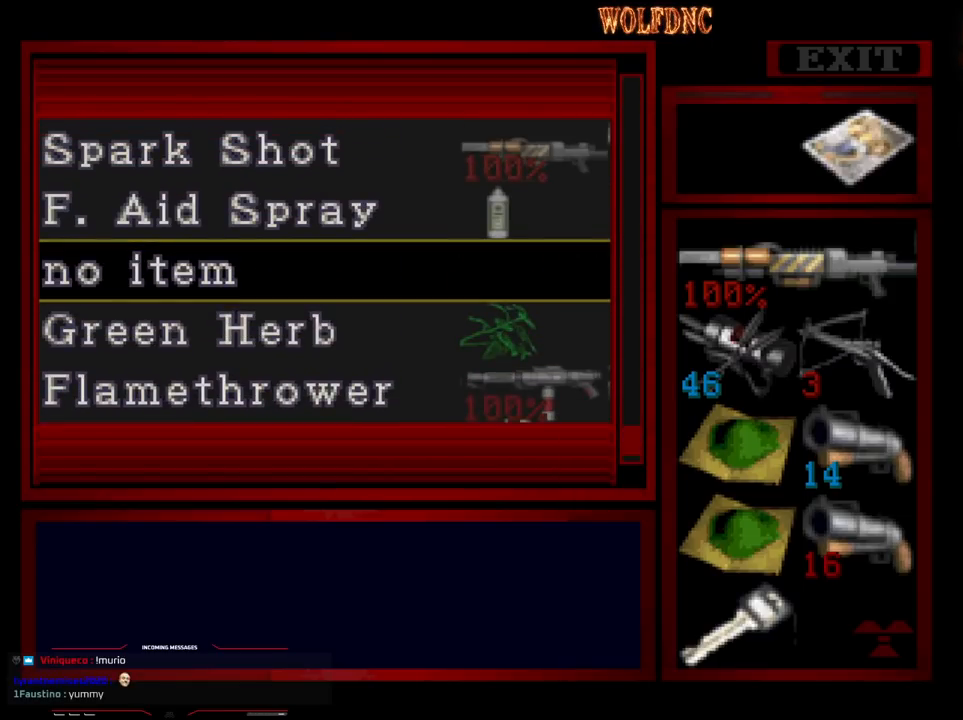
{"buttons": [], "events": []}
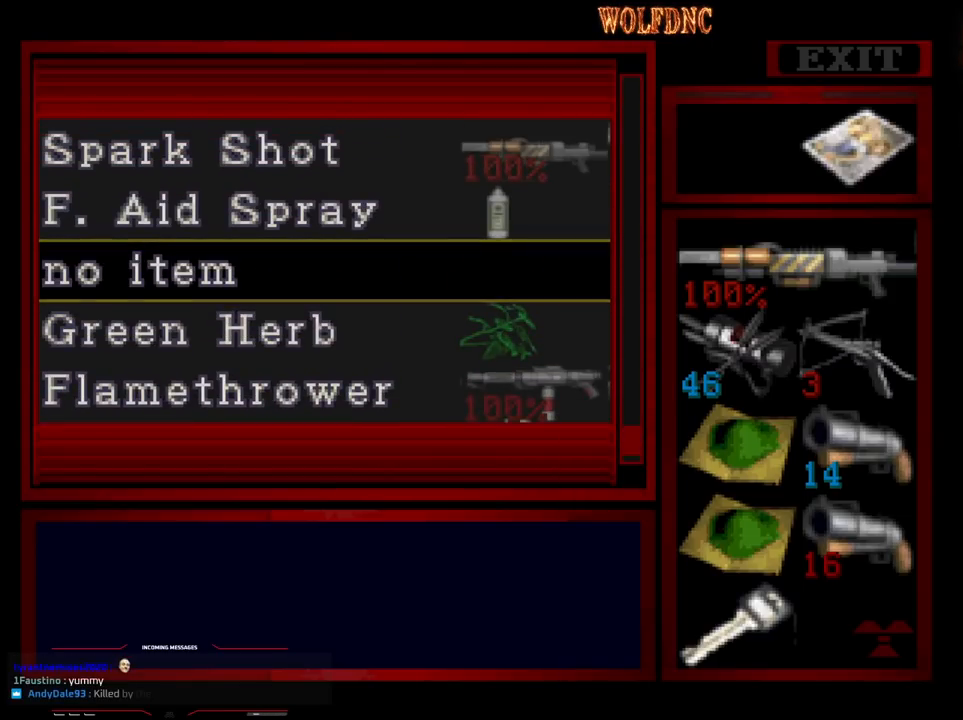
{"buttons": [], "events": [[117, "DPAD_UP", "down"], [350, "DPAD_UP", "up"]]}
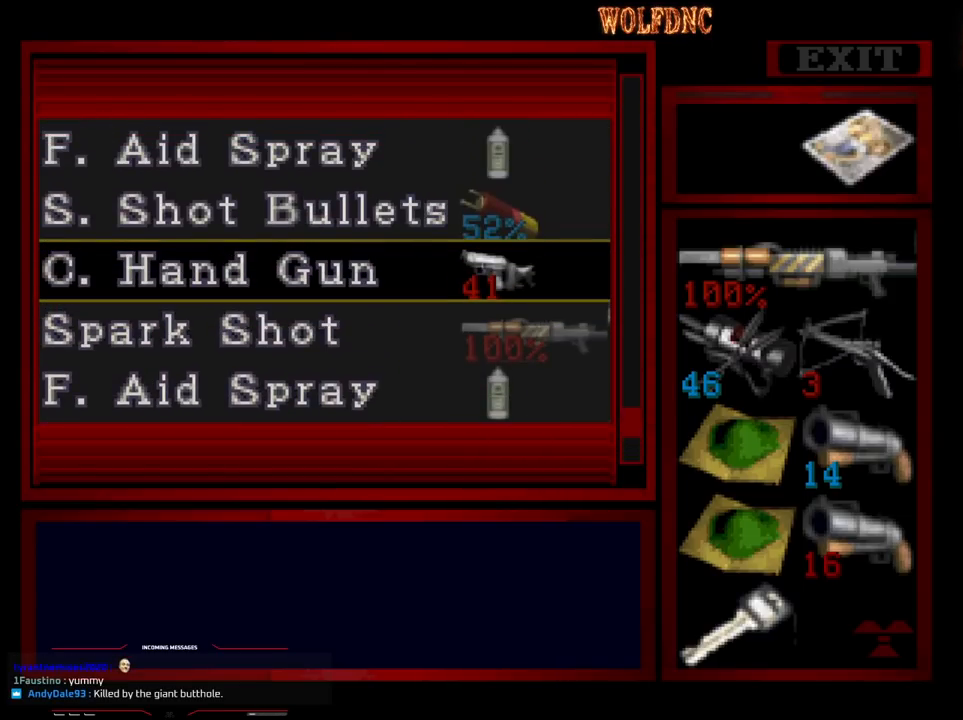
{"buttons": [], "events": []}
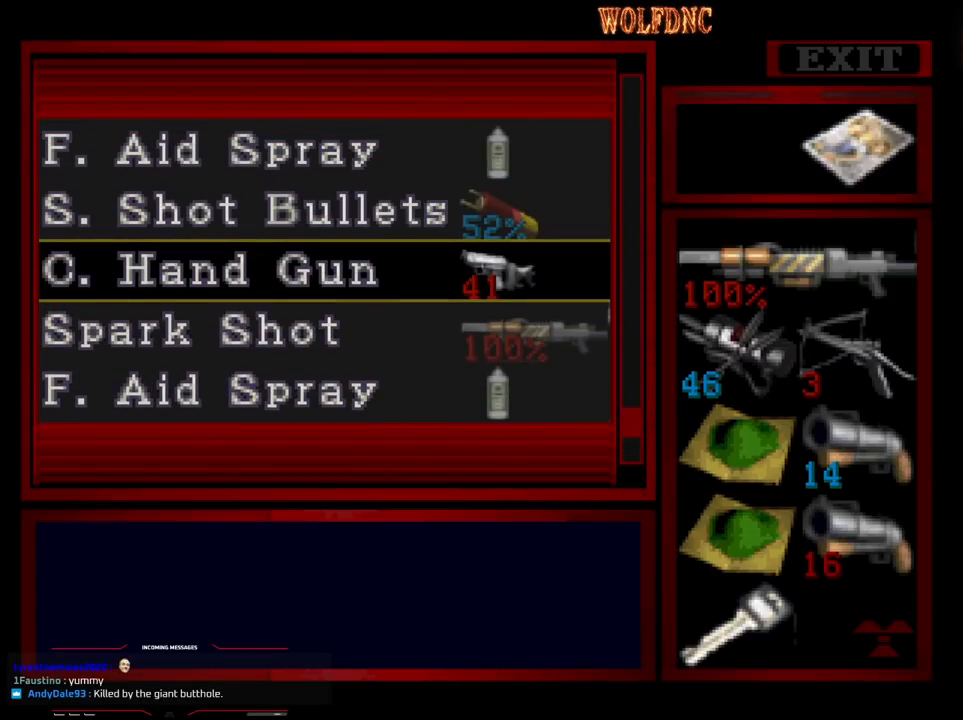
{"buttons": [], "events": []}
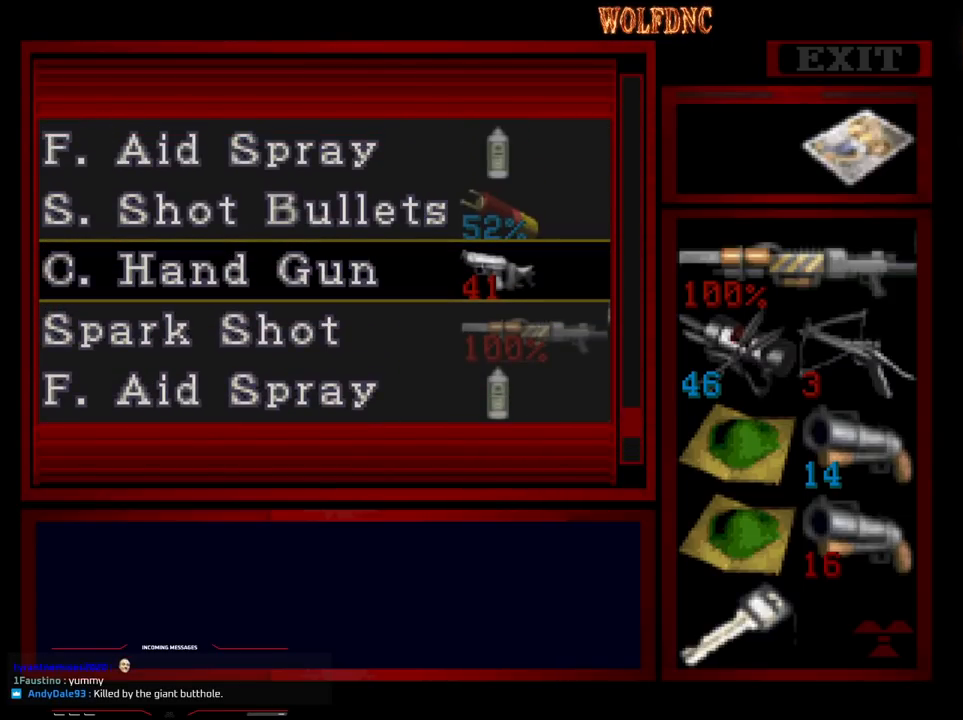
{"buttons": ["DPAD_UP"], "events": [[217, "DPAD_UP", "down"]]}
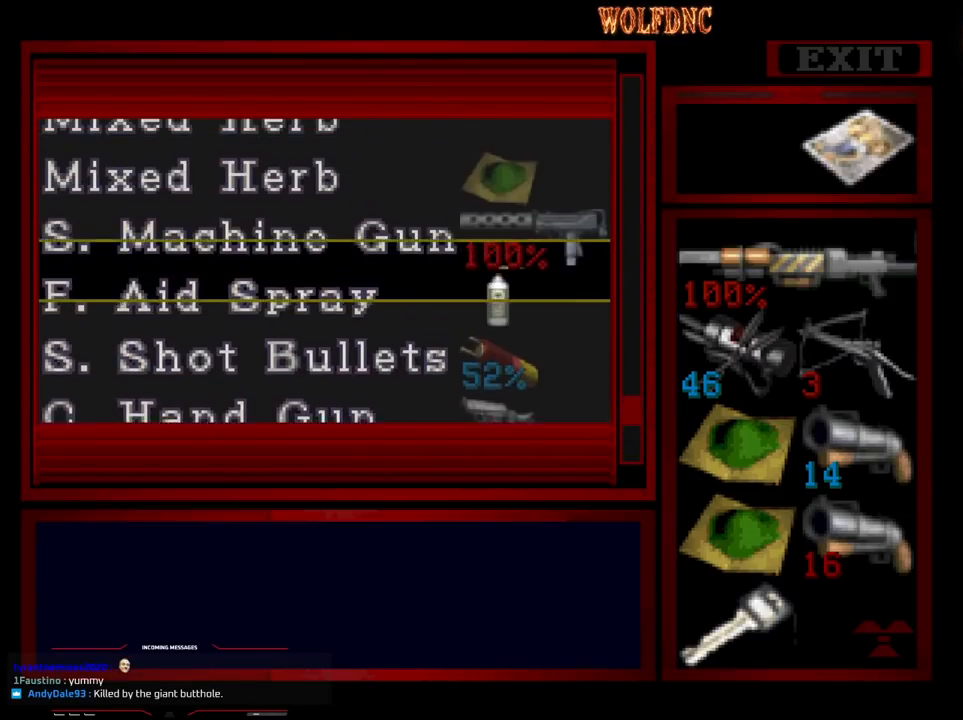
{"buttons": [], "events": [[50, "DPAD_UP", "up"]]}
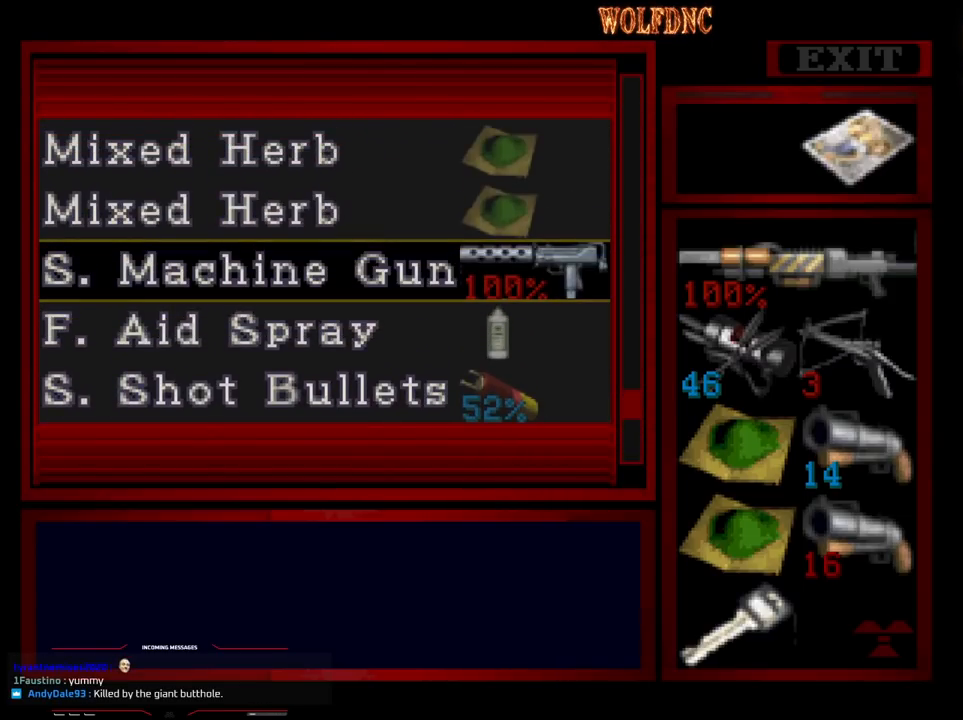
{"buttons": [], "events": [[100, "DPAD_UP", "down"], [383, "DPAD_UP", "up"]]}
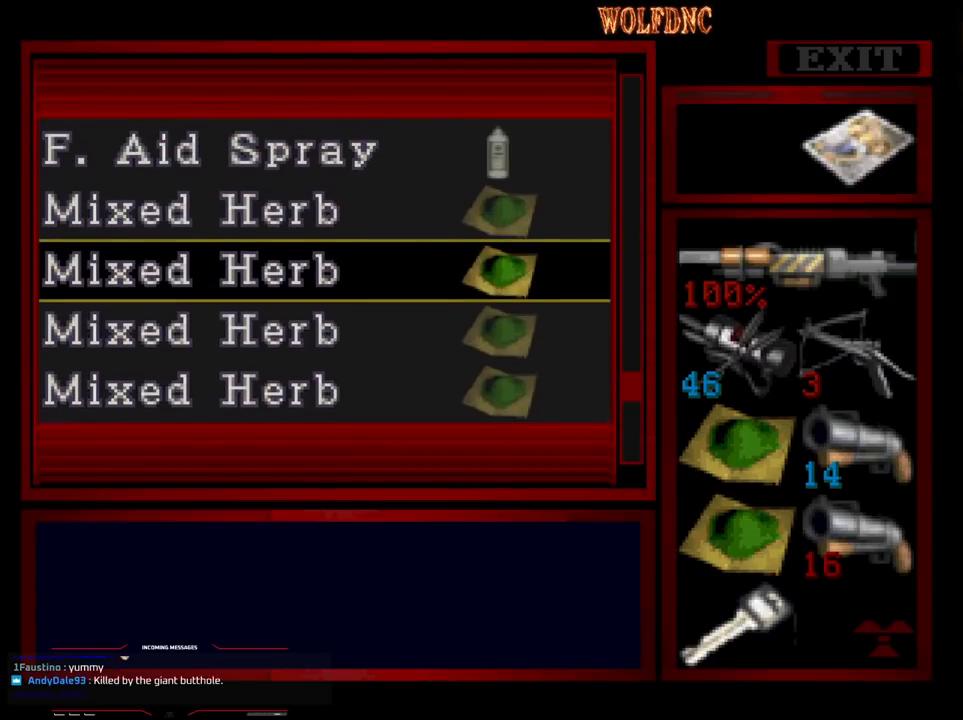
{"buttons": ["DPAD_UP"], "events": [[450, "DPAD_UP", "down"]]}
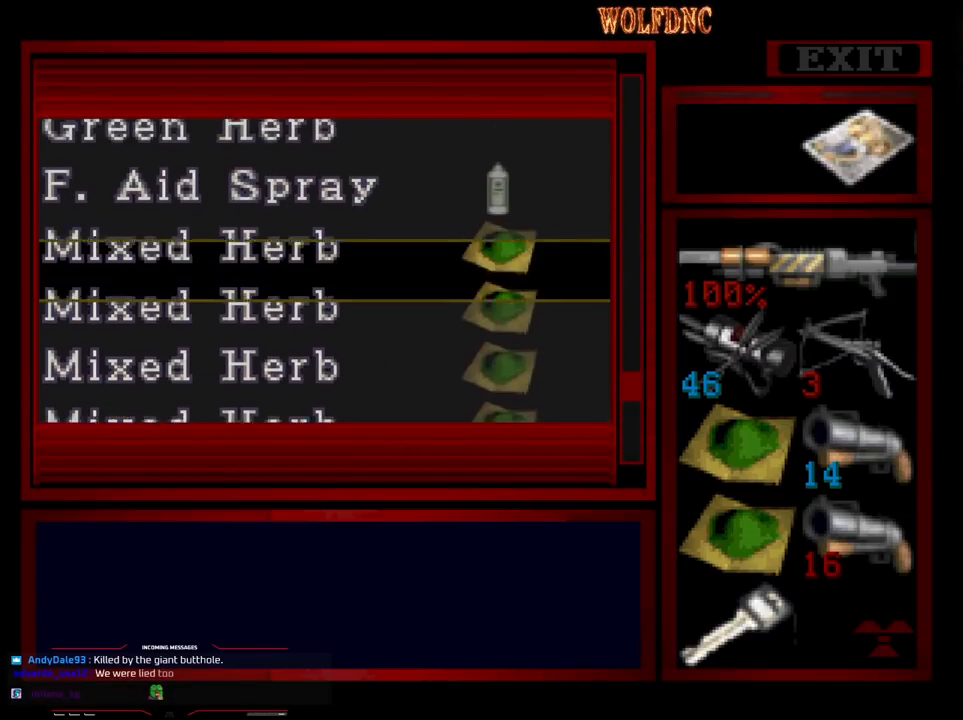
{"buttons": ["DPAD_DOWN"], "events": [[283, "DPAD_UP", "up"], [467, "DPAD_DOWN", "down"]]}
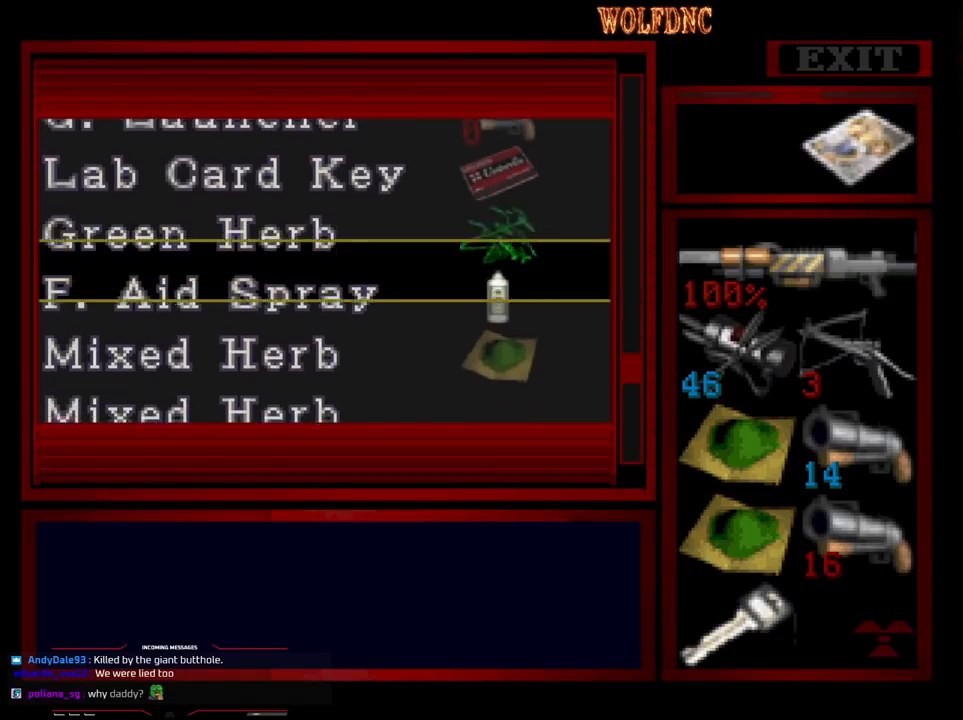
{"buttons": ["DPAD_DOWN"], "events": []}
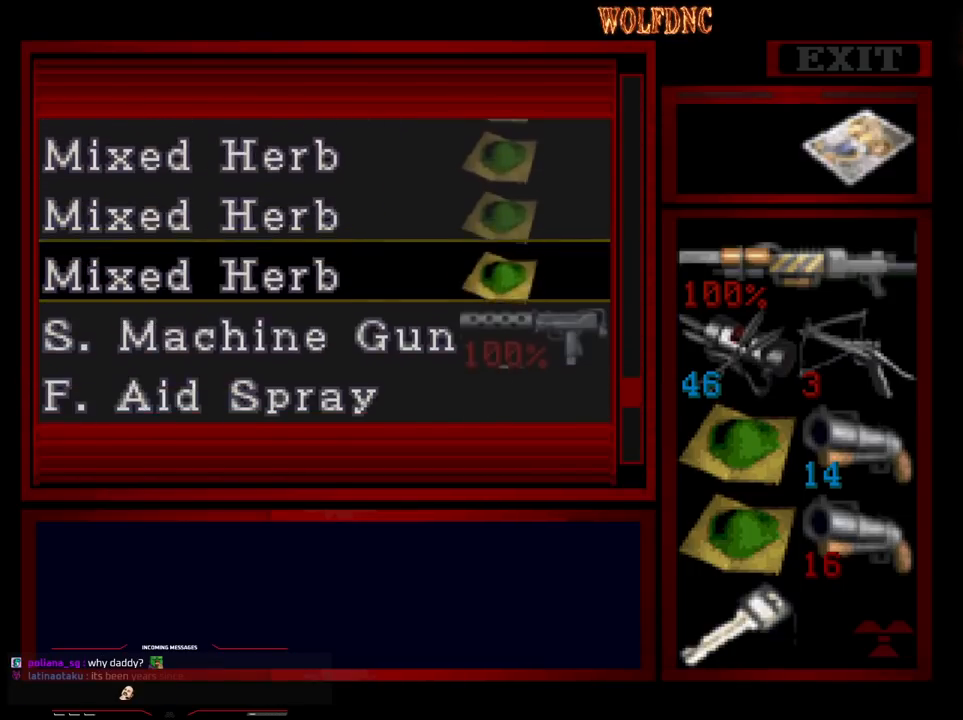
{"buttons": [], "events": [[33, "DPAD_DOWN", "up"]]}
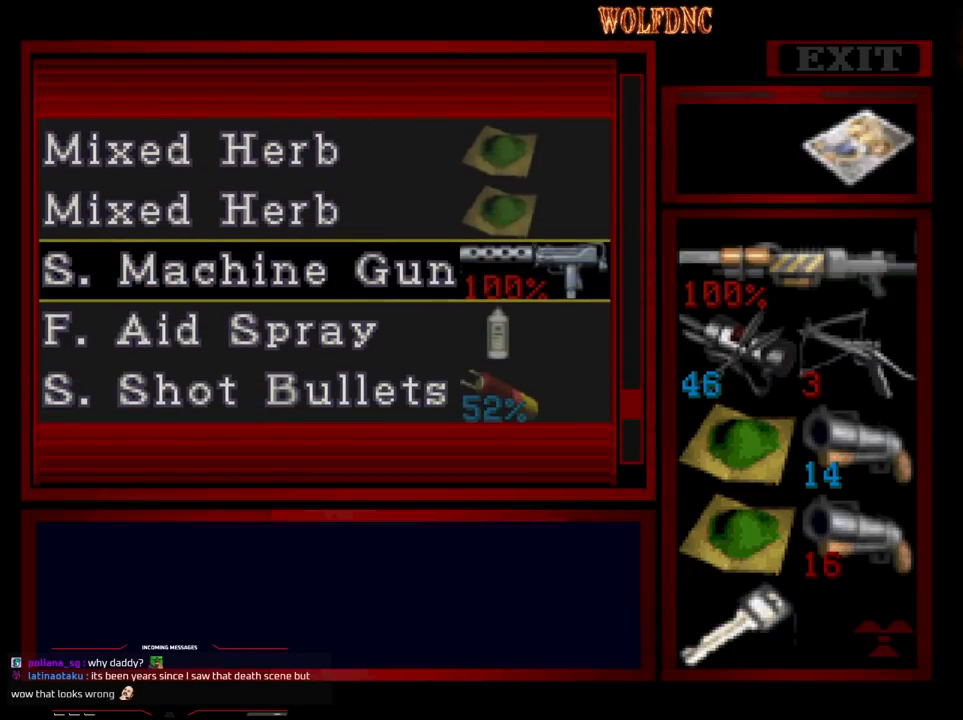
{"buttons": [], "events": [[317, "SQUARE", "down"], [467, "SQUARE", "up"]]}
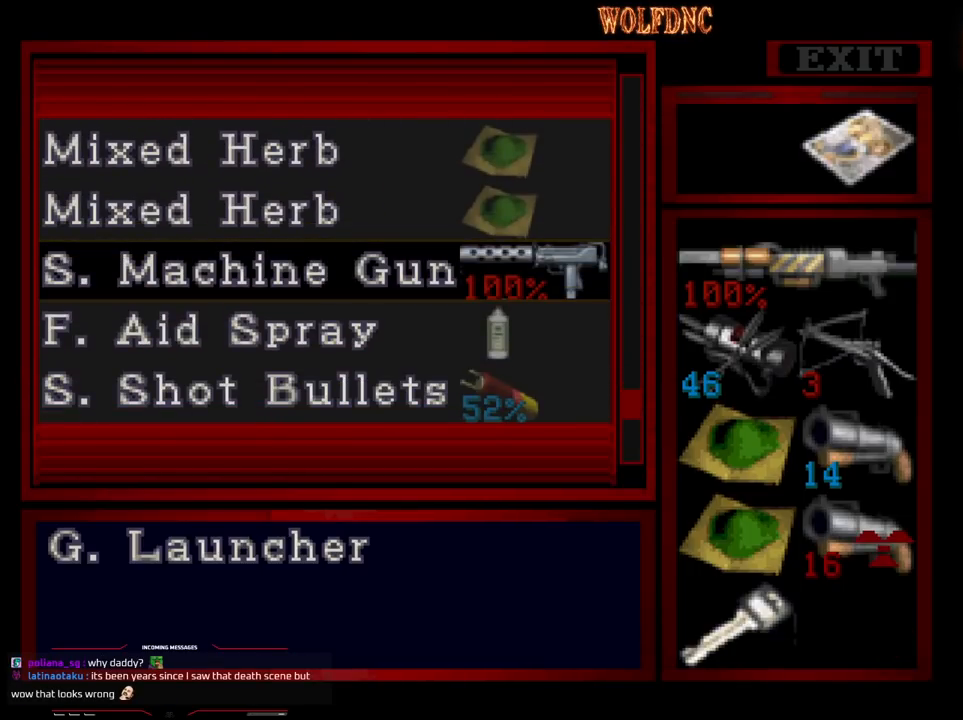
{"buttons": [], "events": [[17, "DPAD_UP", "down"], [100, "DPAD_UP", "up"], [150, "DPAD_UP", "down"], [250, "DPAD_UP", "up"]]}
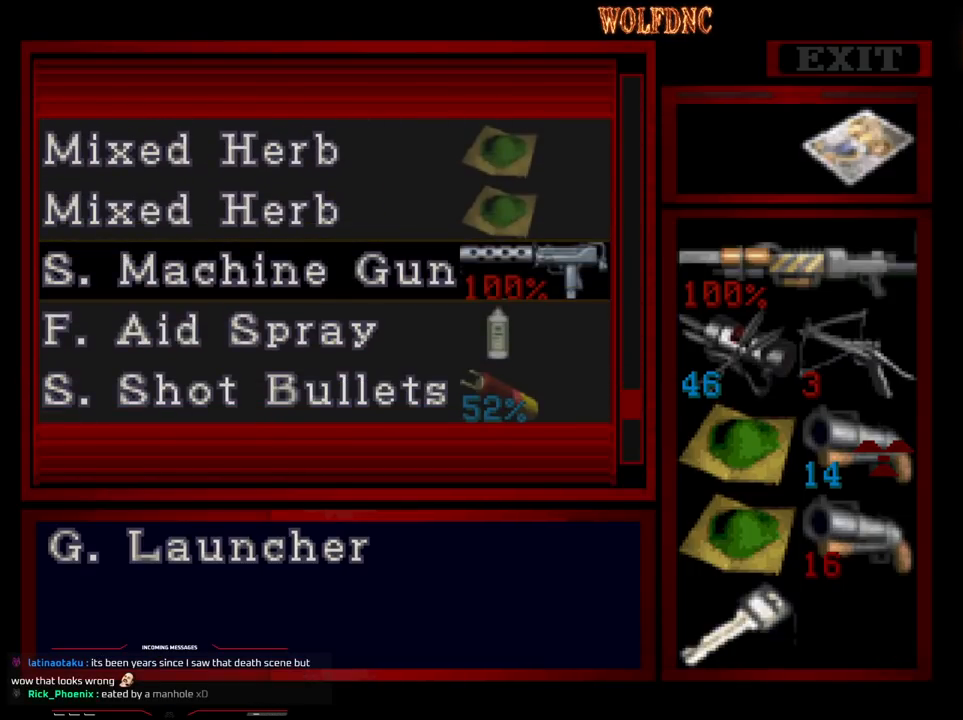
{"buttons": [], "events": []}
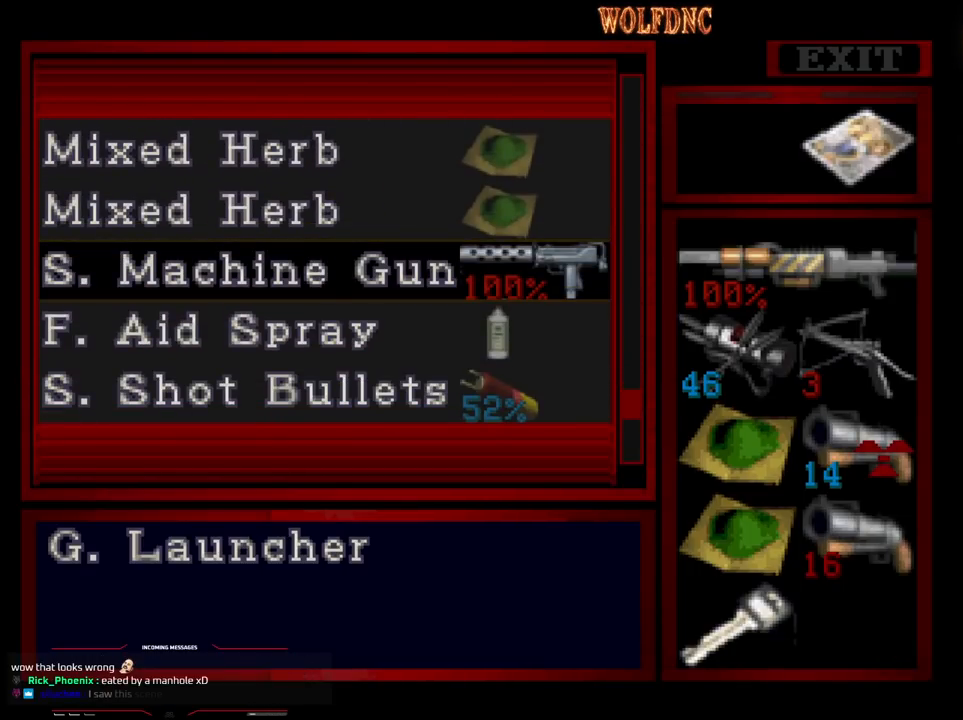
{"buttons": [], "events": []}